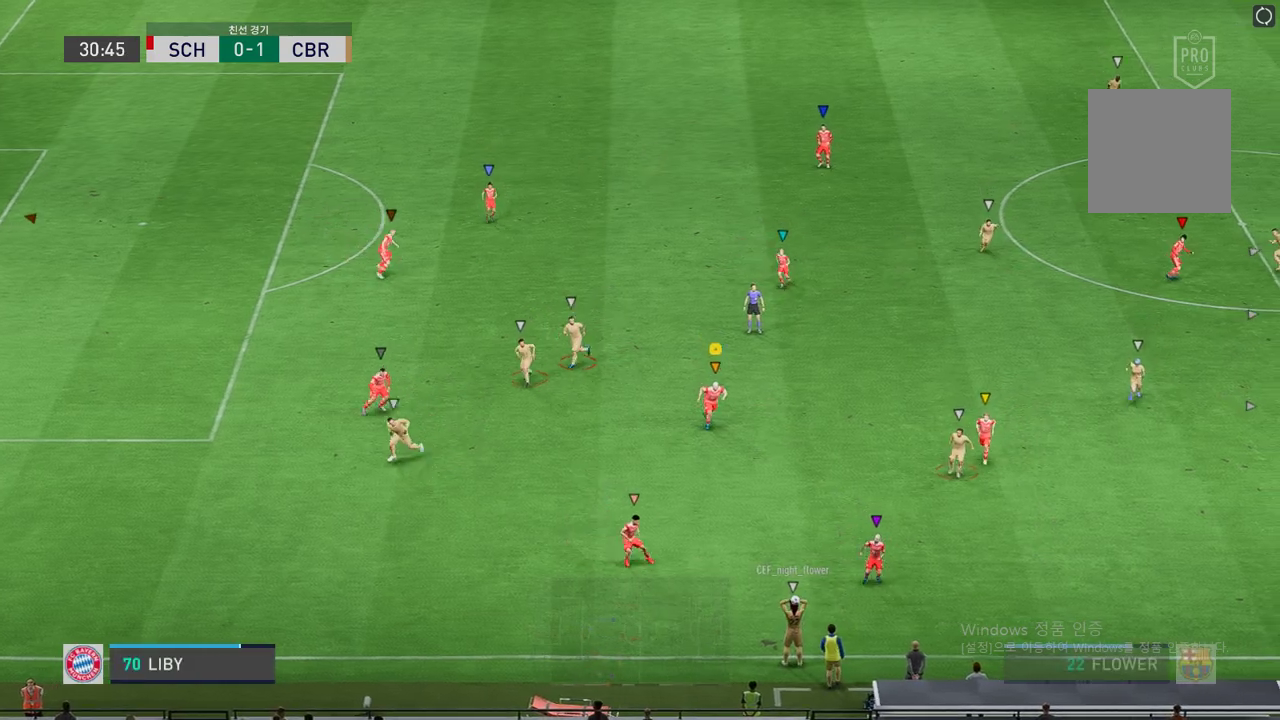
Gameplay with a controller (Xbox layout); each line is a JSON object with the inputs held at the frame after it. "events" lists button and stick changes between this image and that frame as [ms after this image, input, new state], when the widget could be followed in between. Not read: L3 R3.
{"buttons": [], "left_stick": "center", "right_stick": "center", "events": [[487, "left_stick", "center"]]}
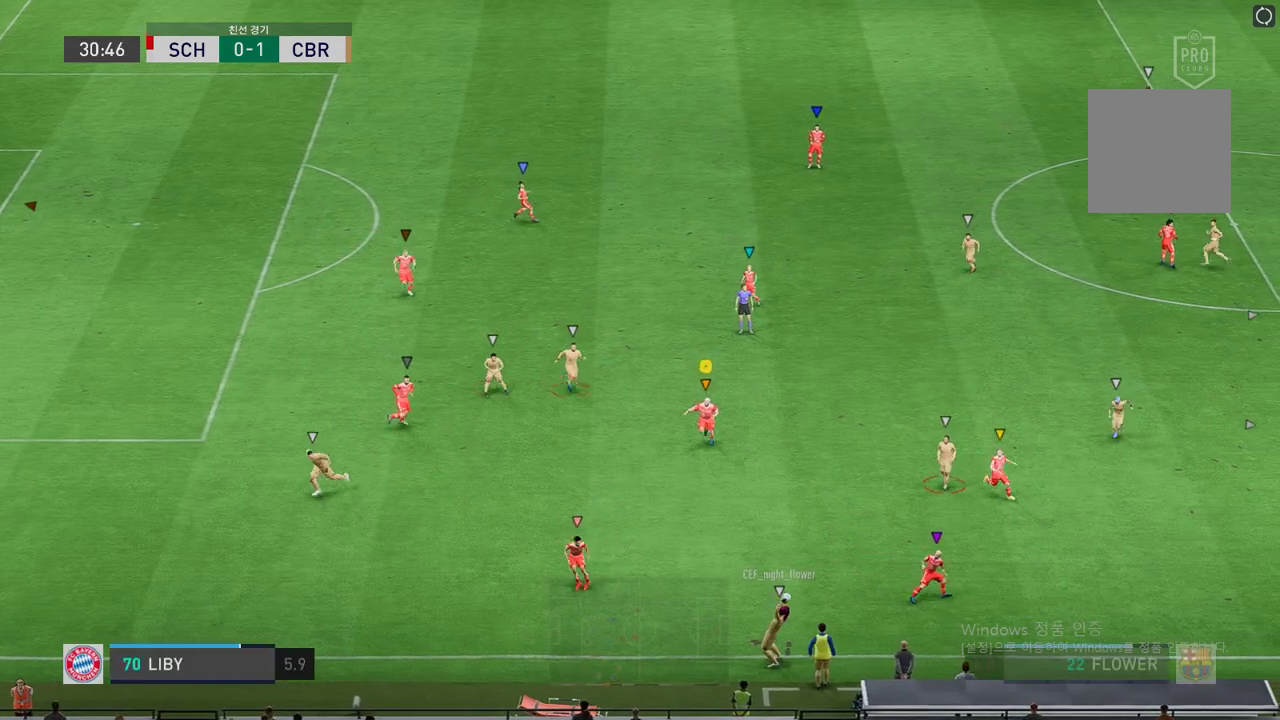
{"buttons": ["L2", "R2"], "left_stick": "center", "right_stick": "center", "events": [[117, "R2", "down"], [201, "L2", "down"], [201, "left_stick", "left"], [503, "left_stick", "center"]]}
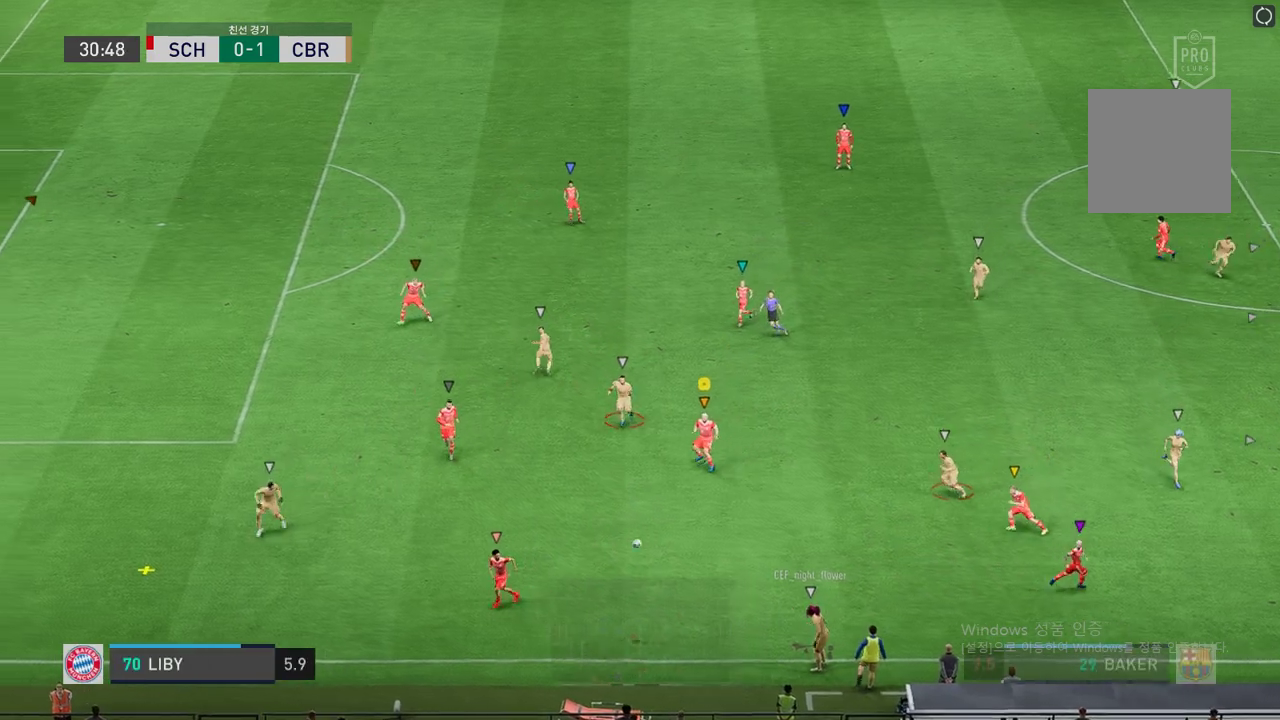
{"buttons": ["R2"], "left_stick": "left", "right_stick": "center", "events": [[168, "left_stick", "left"], [369, "L2", "up"]]}
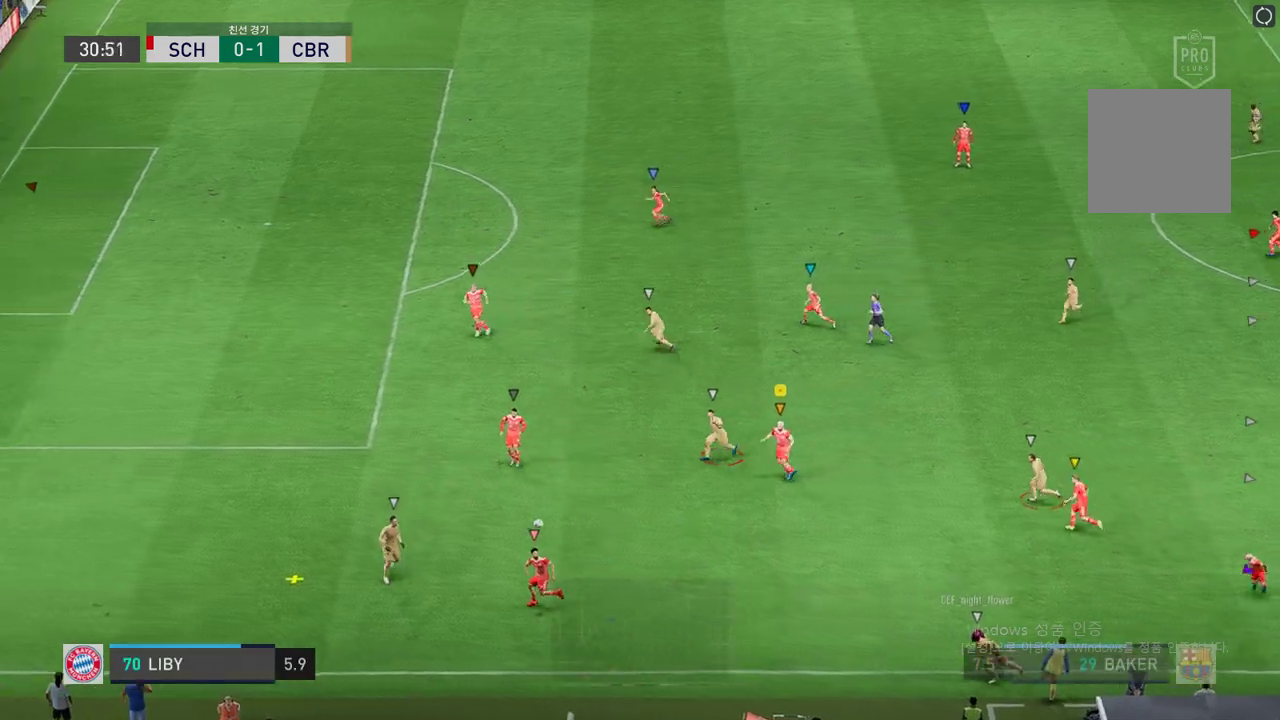
{"buttons": ["R2"], "left_stick": "left", "right_stick": "center", "events": []}
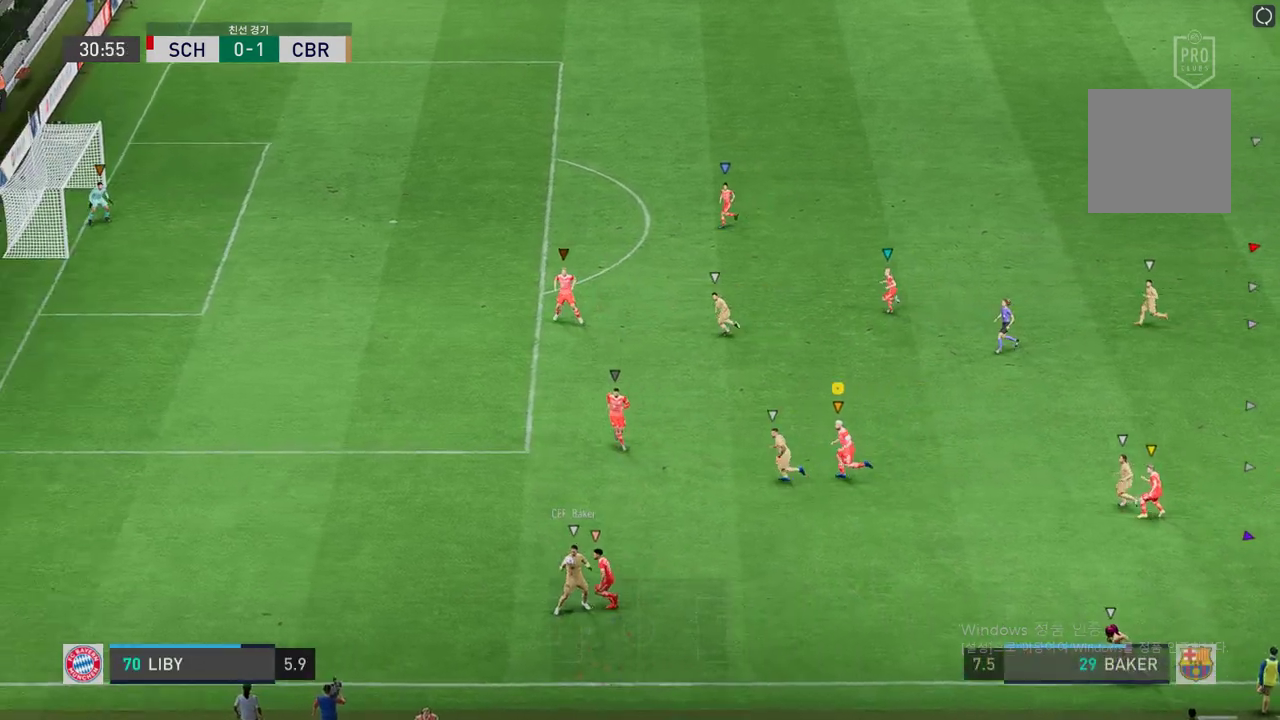
{"buttons": ["L2", "R2"], "left_stick": "center", "right_stick": "center", "events": [[235, "left_stick", "center"], [352, "L2", "down"]]}
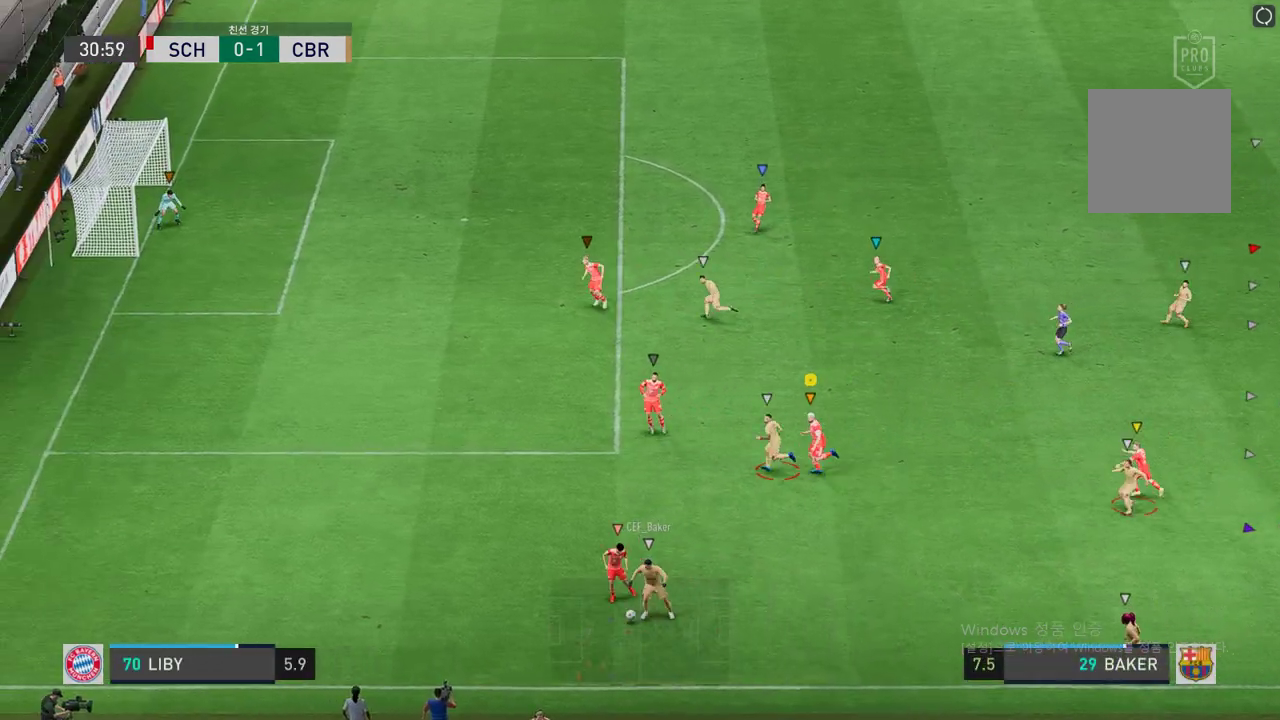
{"buttons": ["L2", "R2"], "left_stick": "up-left", "right_stick": "center", "events": [[235, "left_stick", "down"], [353, "left_stick", "left"], [420, "left_stick", "up-left"]]}
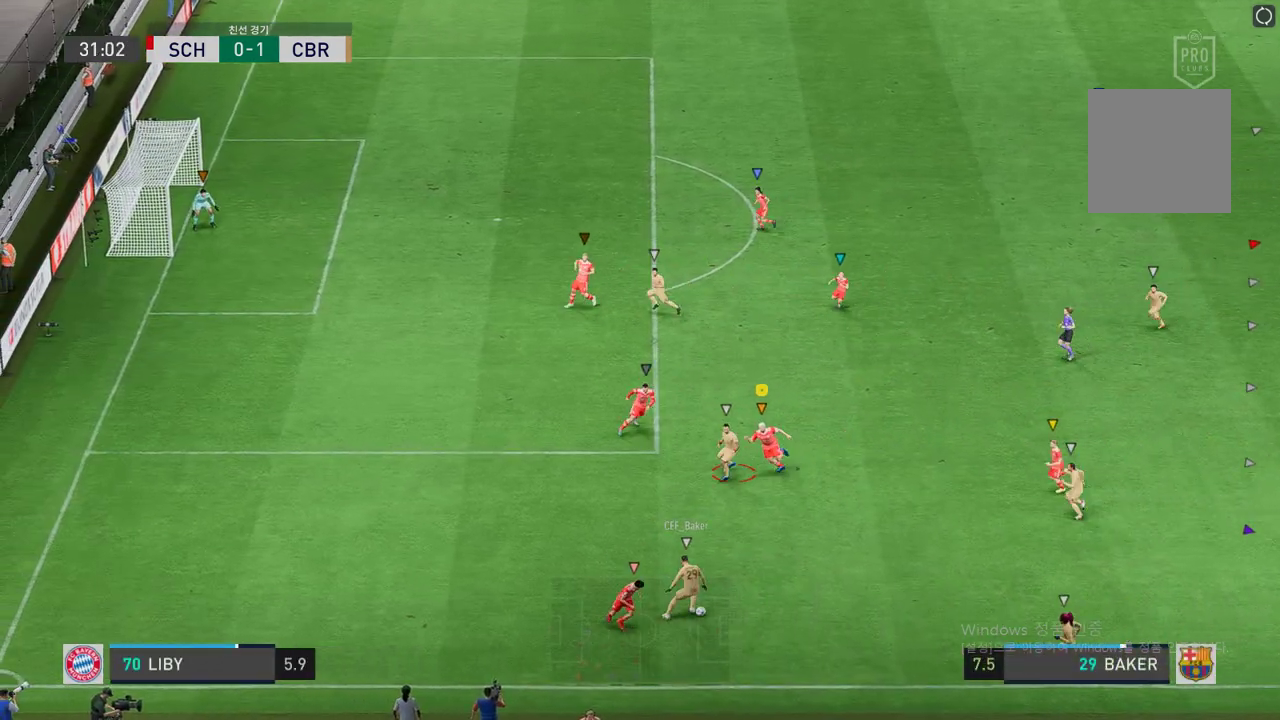
{"buttons": ["L2", "R2"], "left_stick": "center", "right_stick": "center", "events": [[218, "left_stick", "up-right"], [453, "left_stick", "center"]]}
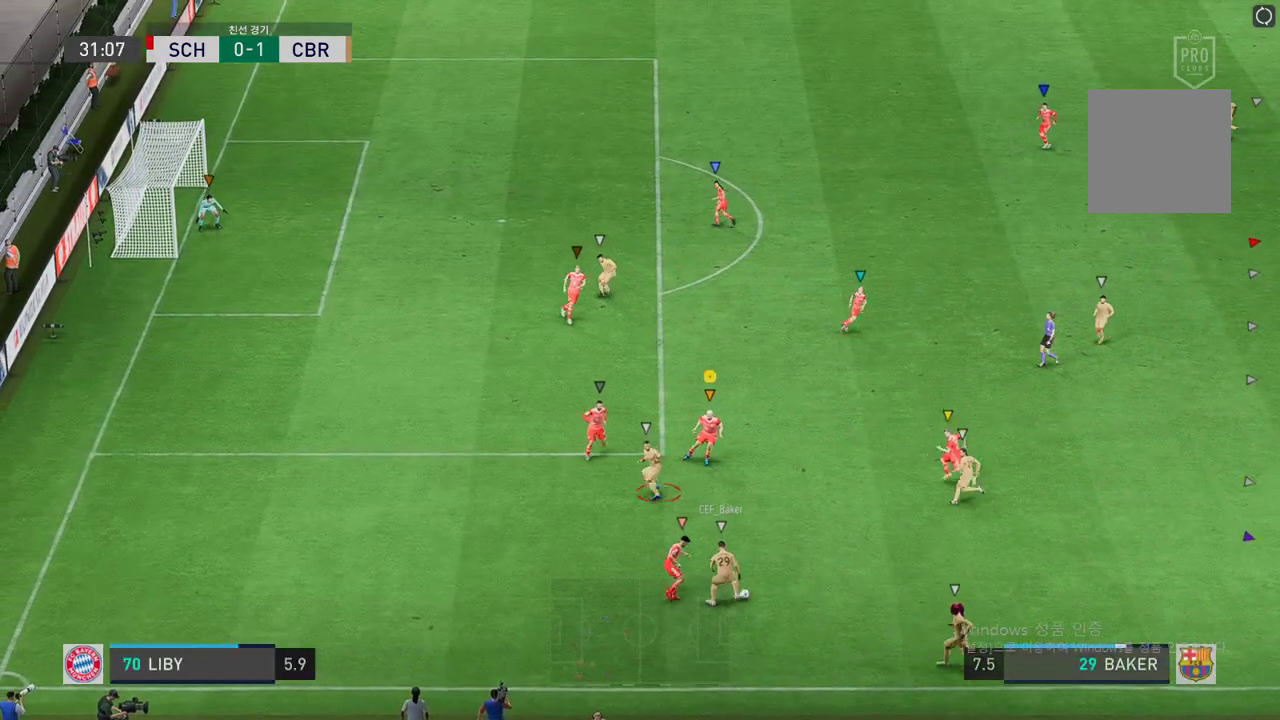
{"buttons": ["L2", "R2"], "left_stick": "center", "right_stick": "center", "events": [[67, "left_stick", "right"], [302, "left_stick", "center"], [369, "left_stick", "up-left"], [420, "left_stick", "center"]]}
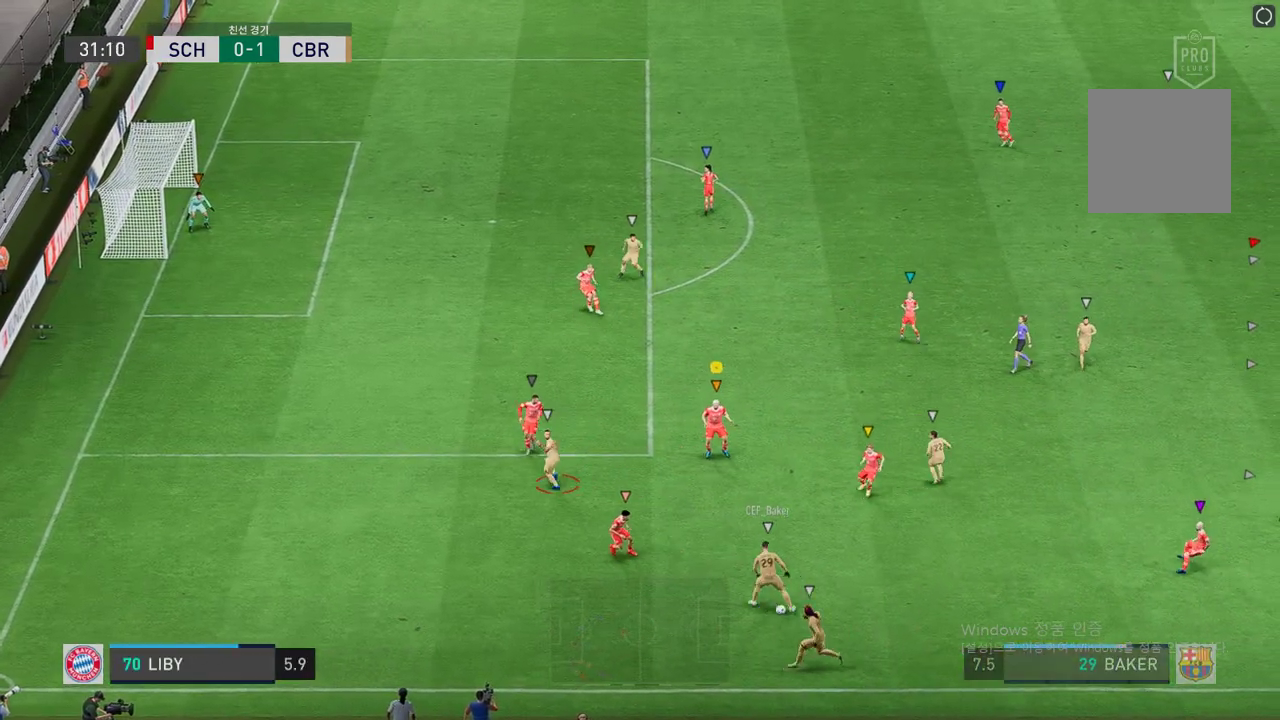
{"buttons": ["L2", "R2"], "left_stick": "left", "right_stick": "center", "events": [[34, "left_stick", "up-left"], [302, "left_stick", "center"], [487, "left_stick", "left"]]}
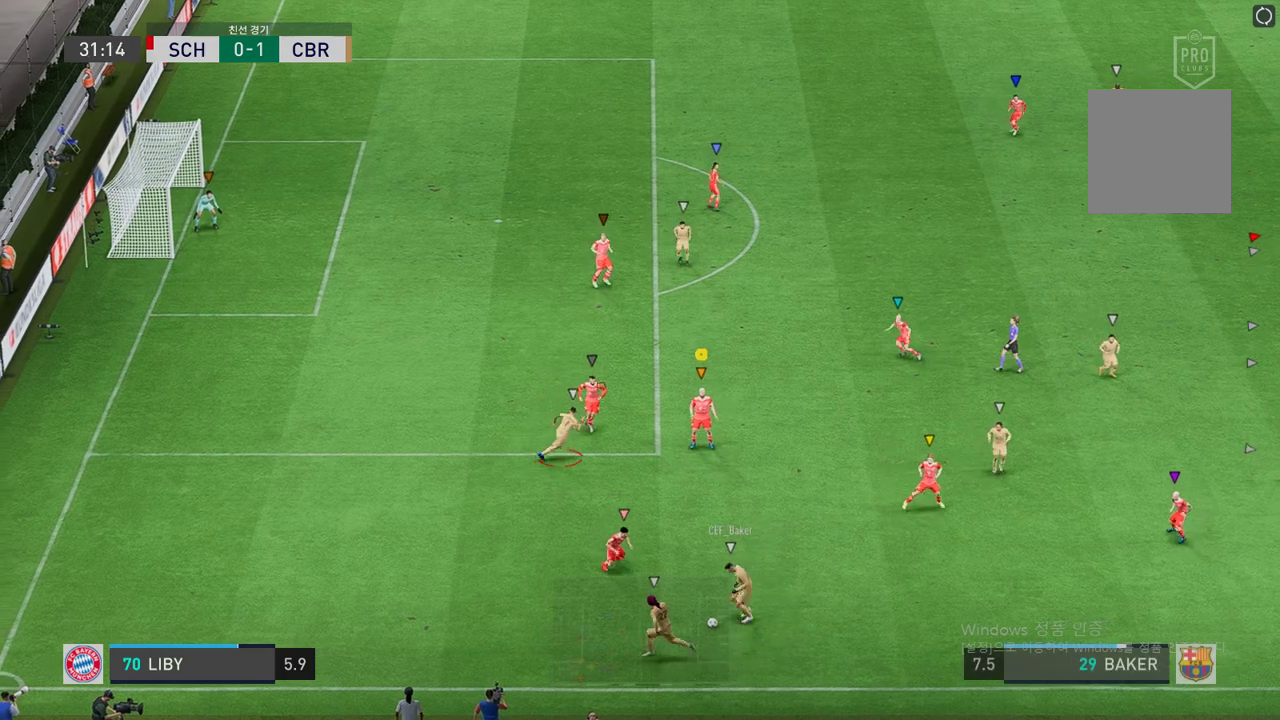
{"buttons": ["L2", "R2"], "left_stick": "left", "right_stick": "center", "events": [[235, "left_stick", "center"], [335, "left_stick", "down-left"], [453, "left_stick", "left"]]}
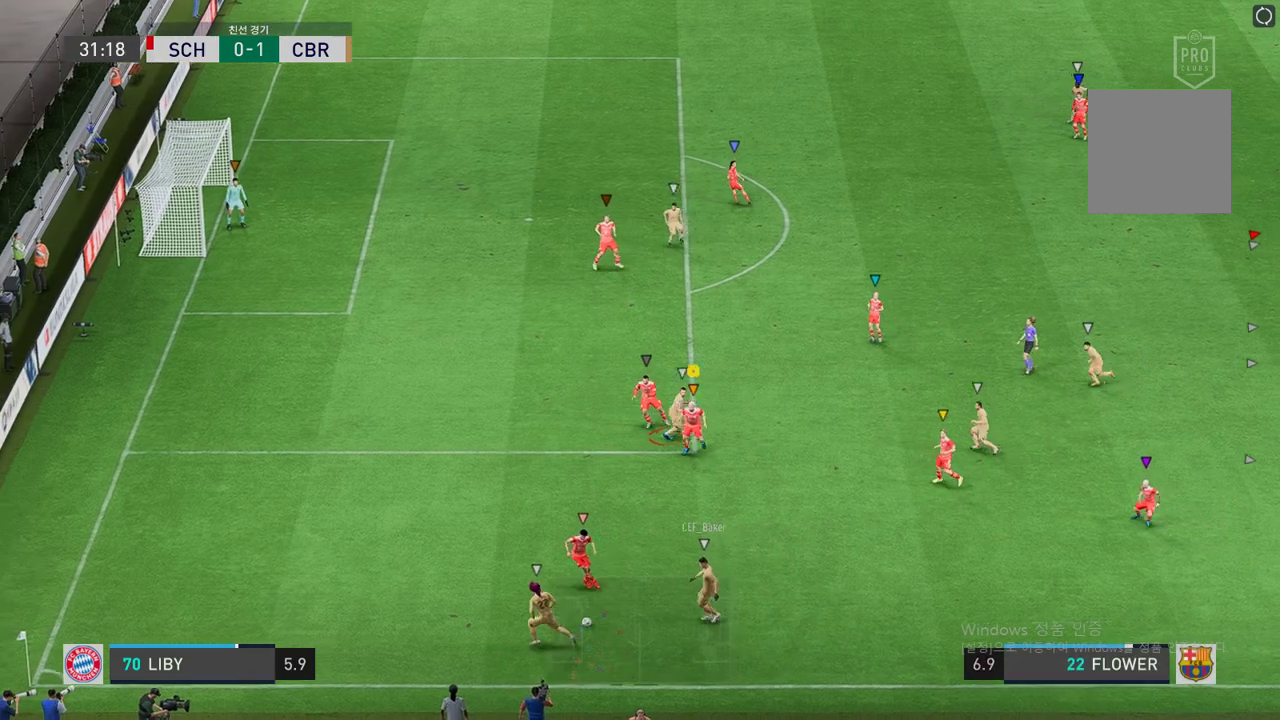
{"buttons": ["L2", "R2"], "left_stick": "up-left", "right_stick": "center", "events": [[67, "left_stick", "center"], [285, "left_stick", "left"], [403, "left_stick", "up-left"]]}
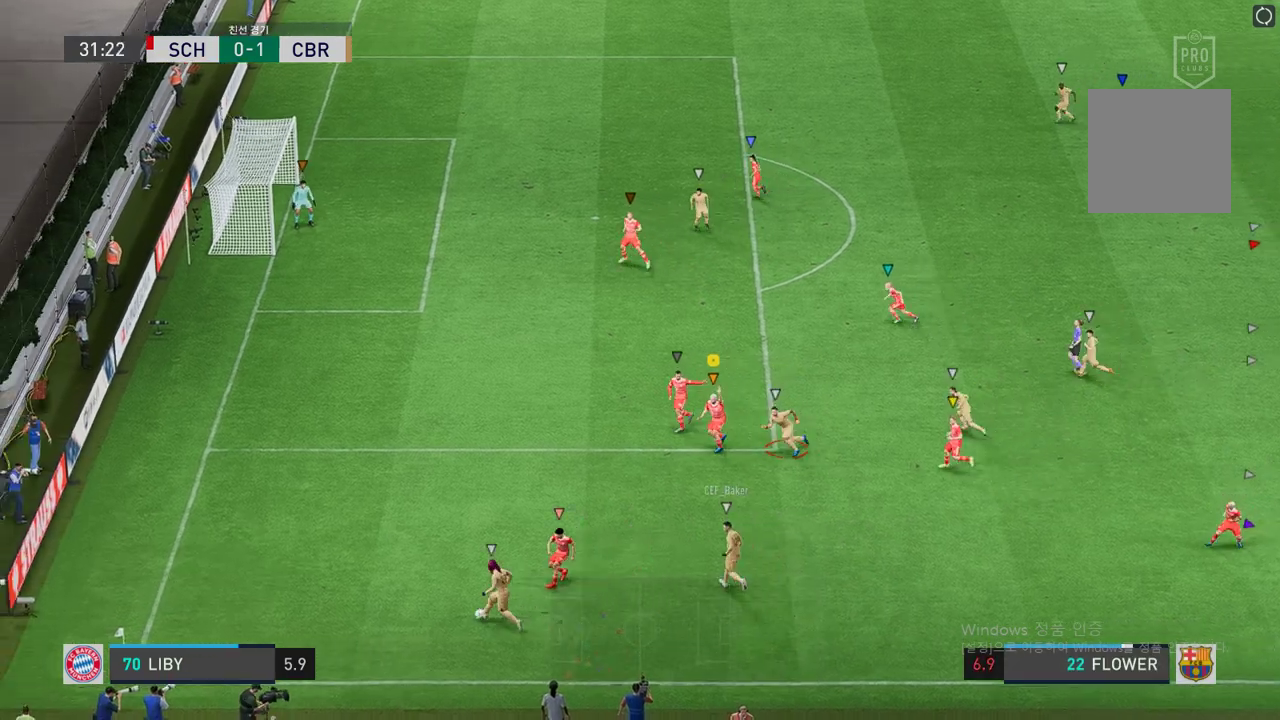
{"buttons": ["L2", "R2"], "left_stick": "left", "right_stick": "center", "events": [[50, "left_stick", "center"], [285, "left_stick", "left"]]}
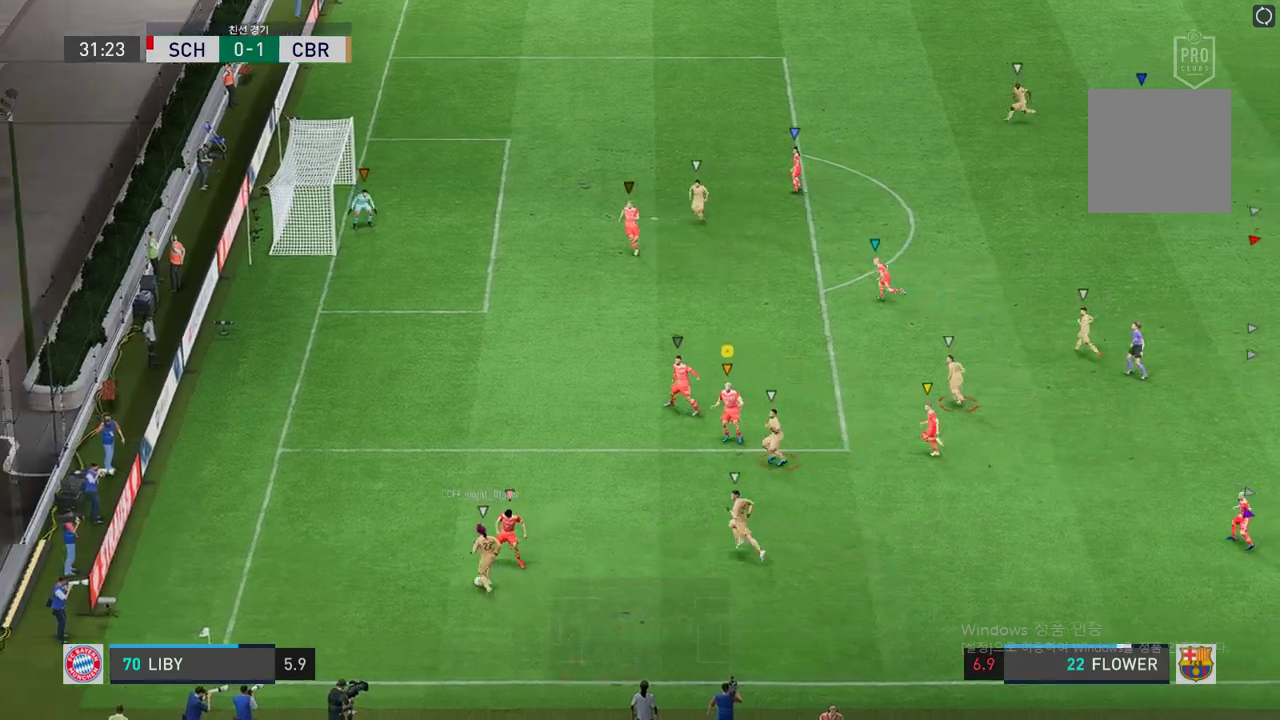
{"buttons": ["L2", "R2"], "left_stick": "center", "right_stick": "center", "events": [[101, "left_stick", "center"], [319, "left_stick", "left"], [403, "left_stick", "center"]]}
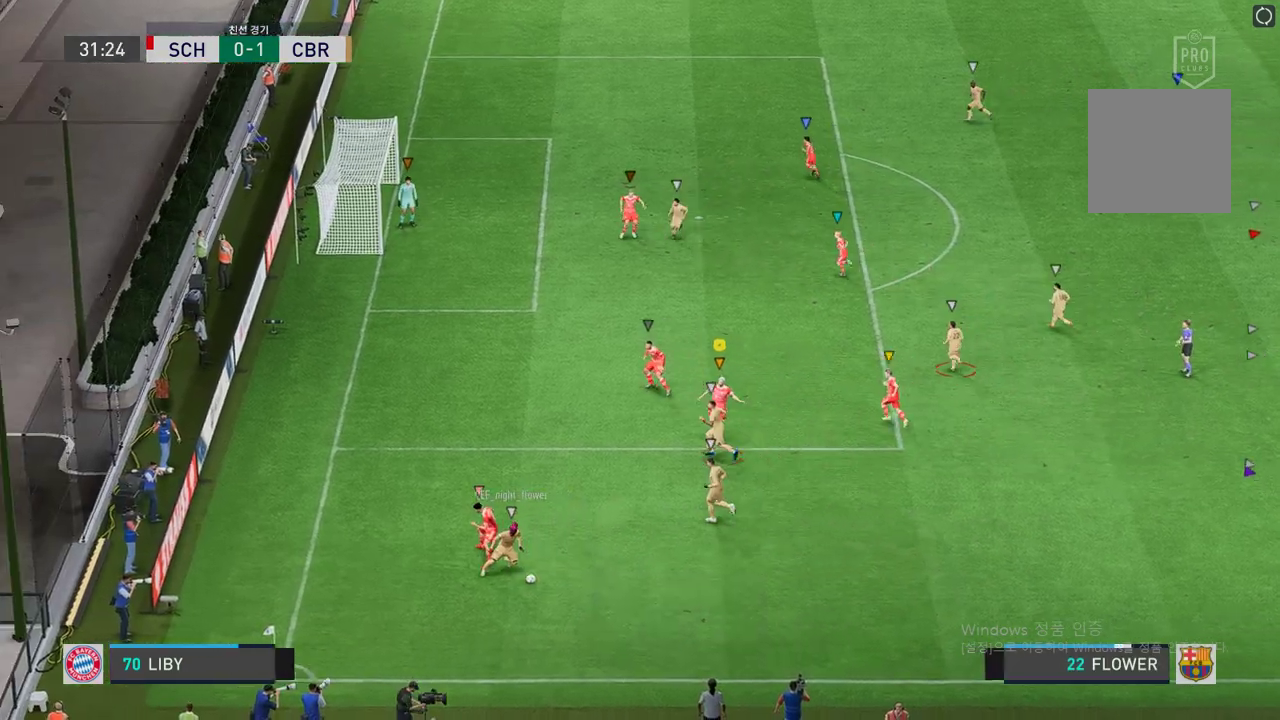
{"buttons": ["L2", "R2"], "left_stick": "center", "right_stick": "center", "events": [[118, "left_stick", "left"], [453, "L2", "up"], [453, "left_stick", "center"], [470, "L2", "down"]]}
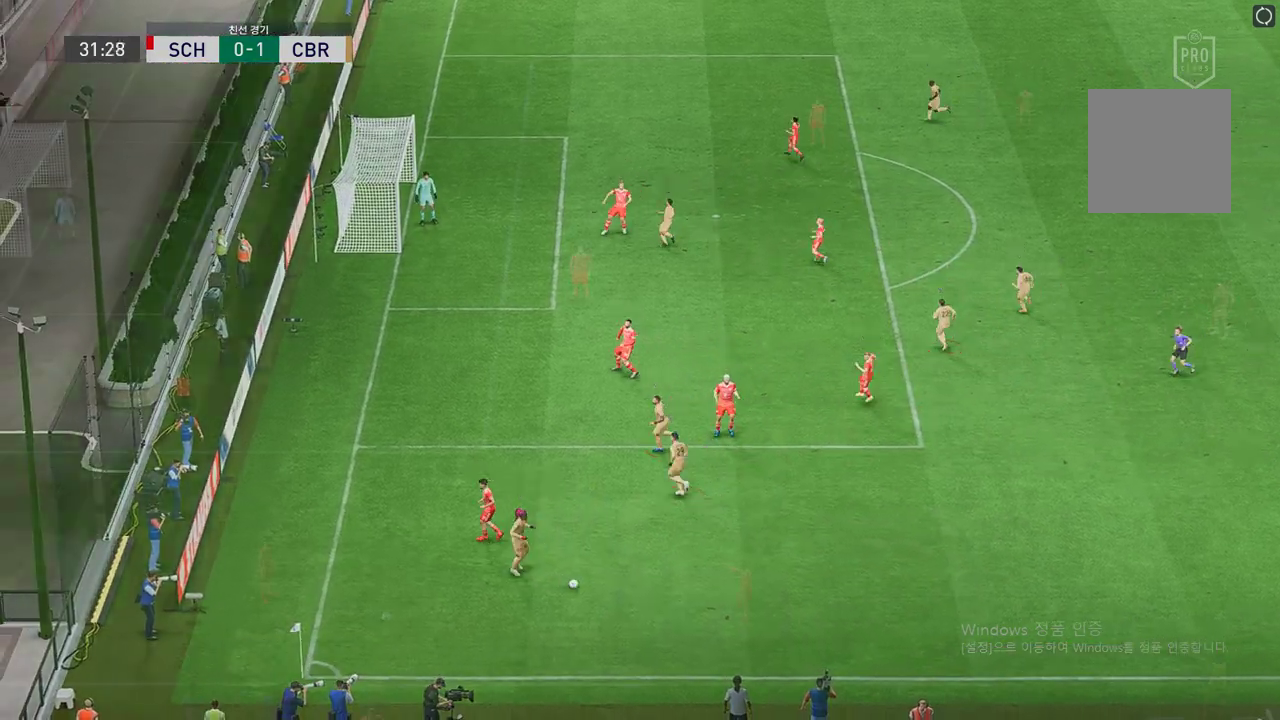
{"buttons": [], "left_stick": "center", "right_stick": "center", "events": [[84, "R2", "up"], [134, "L2", "up"]]}
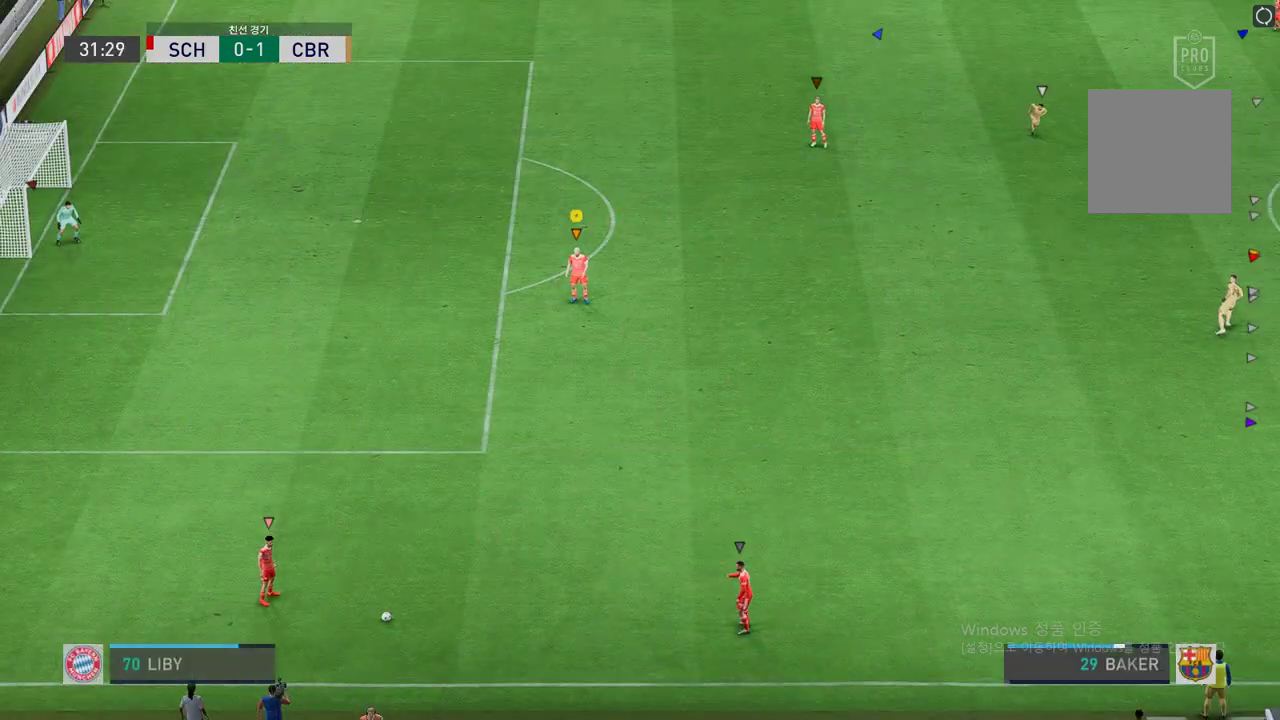
{"buttons": [], "left_stick": "down", "right_stick": "center", "events": [[386, "left_stick", "down"]]}
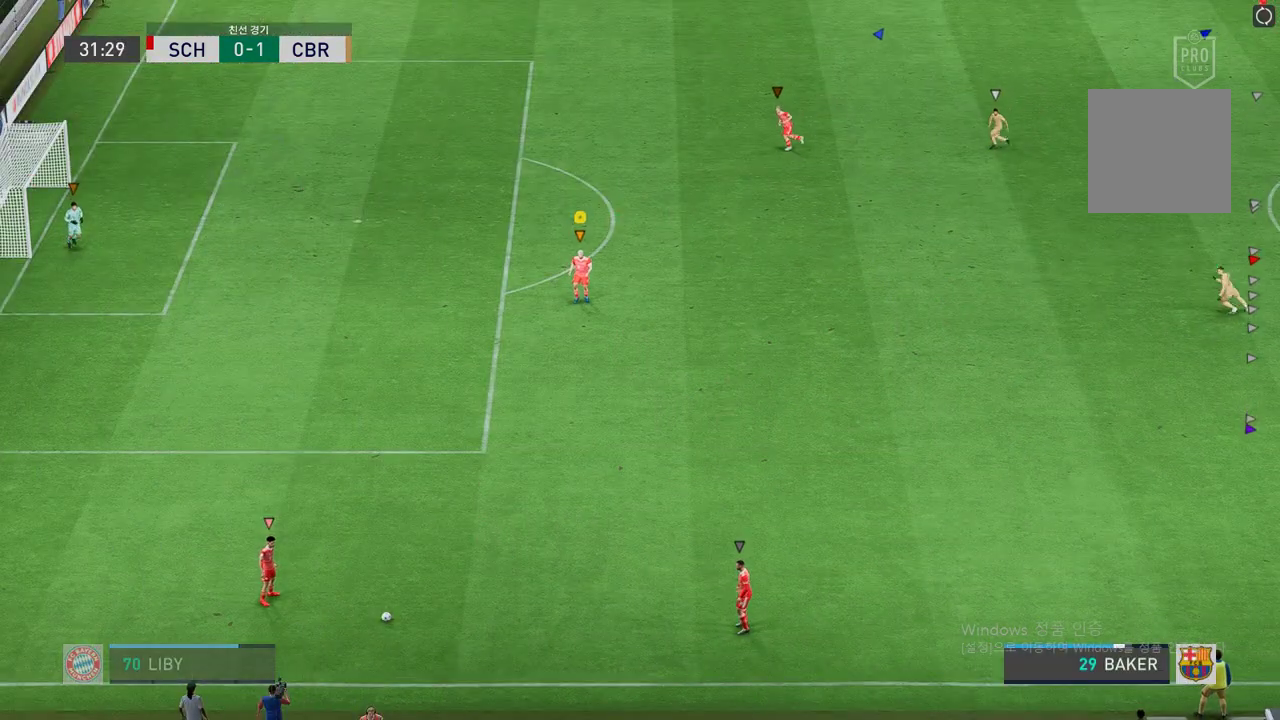
{"buttons": [], "left_stick": "down", "right_stick": "center", "events": []}
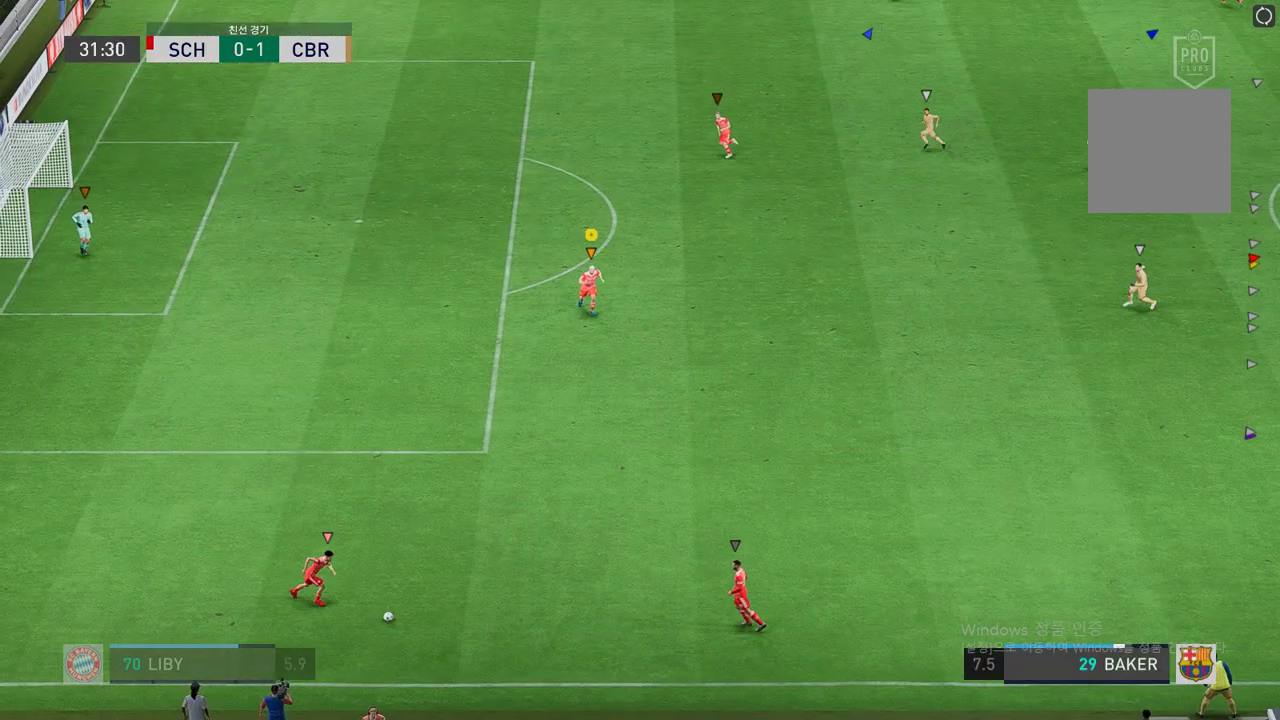
{"buttons": [], "left_stick": "down", "right_stick": "center", "events": []}
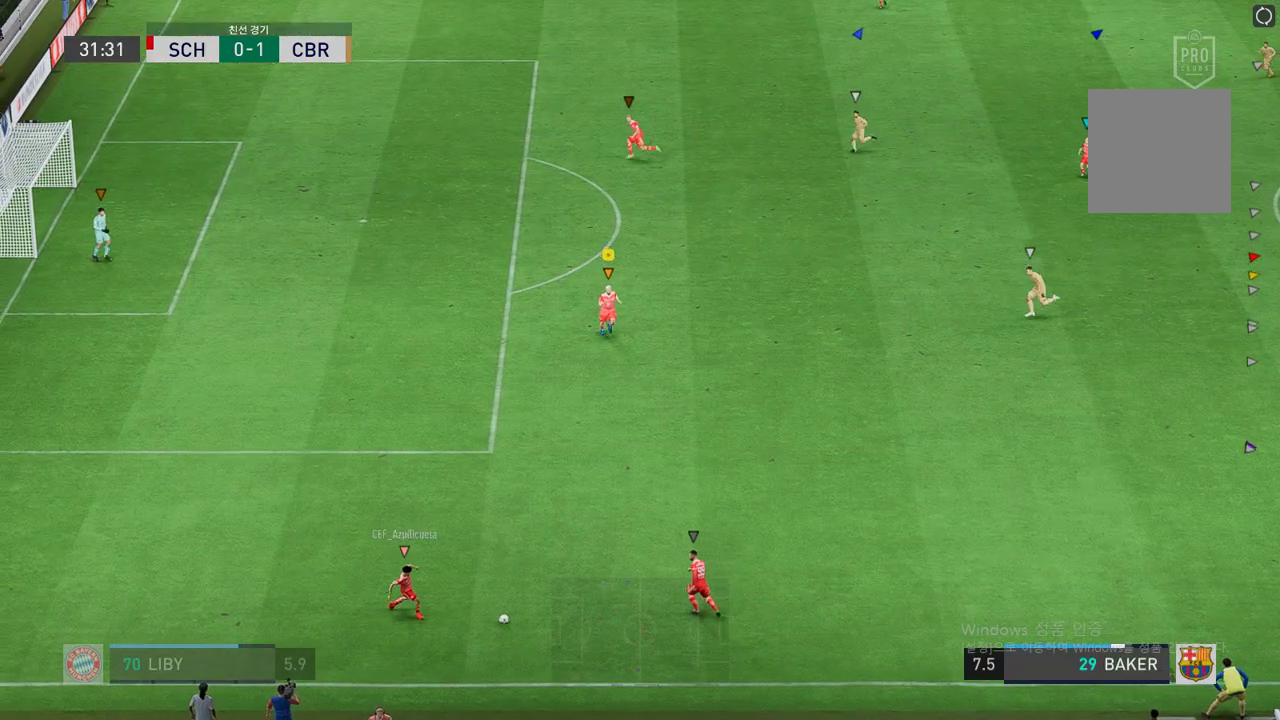
{"buttons": [], "left_stick": "center", "right_stick": "center", "events": [[134, "left_stick", "center"]]}
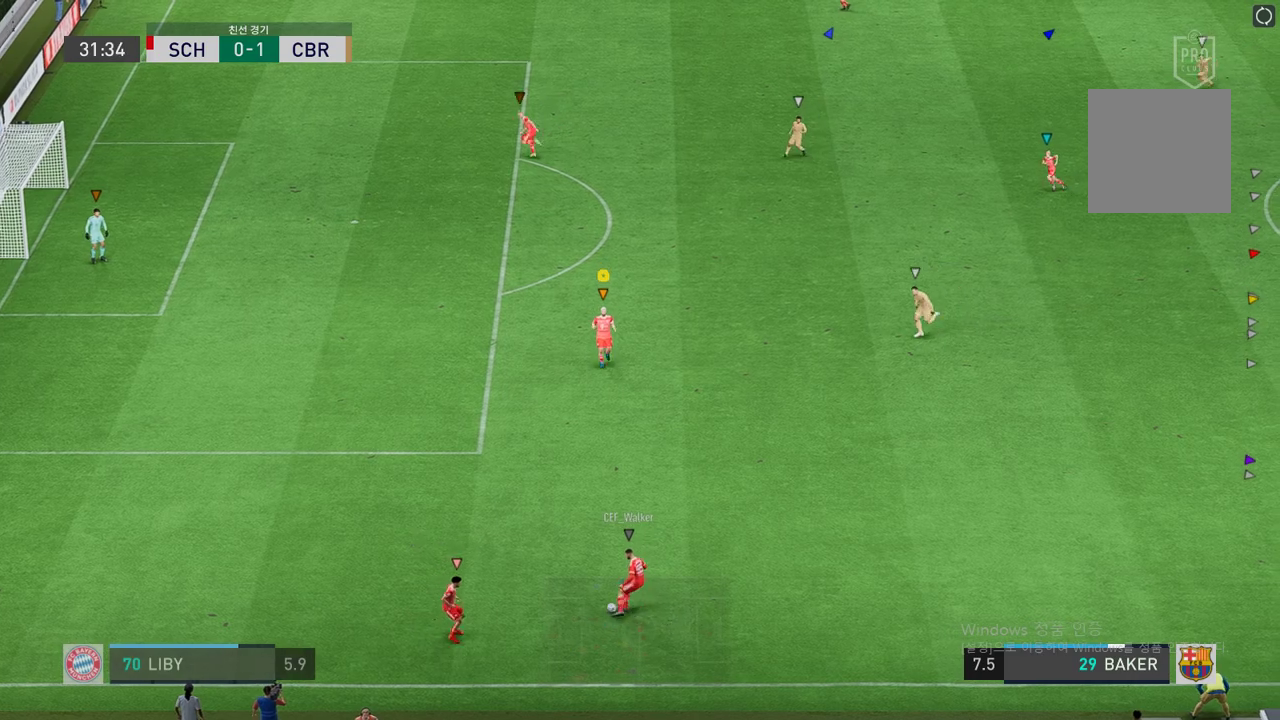
{"buttons": [], "left_stick": "center", "right_stick": "center", "events": []}
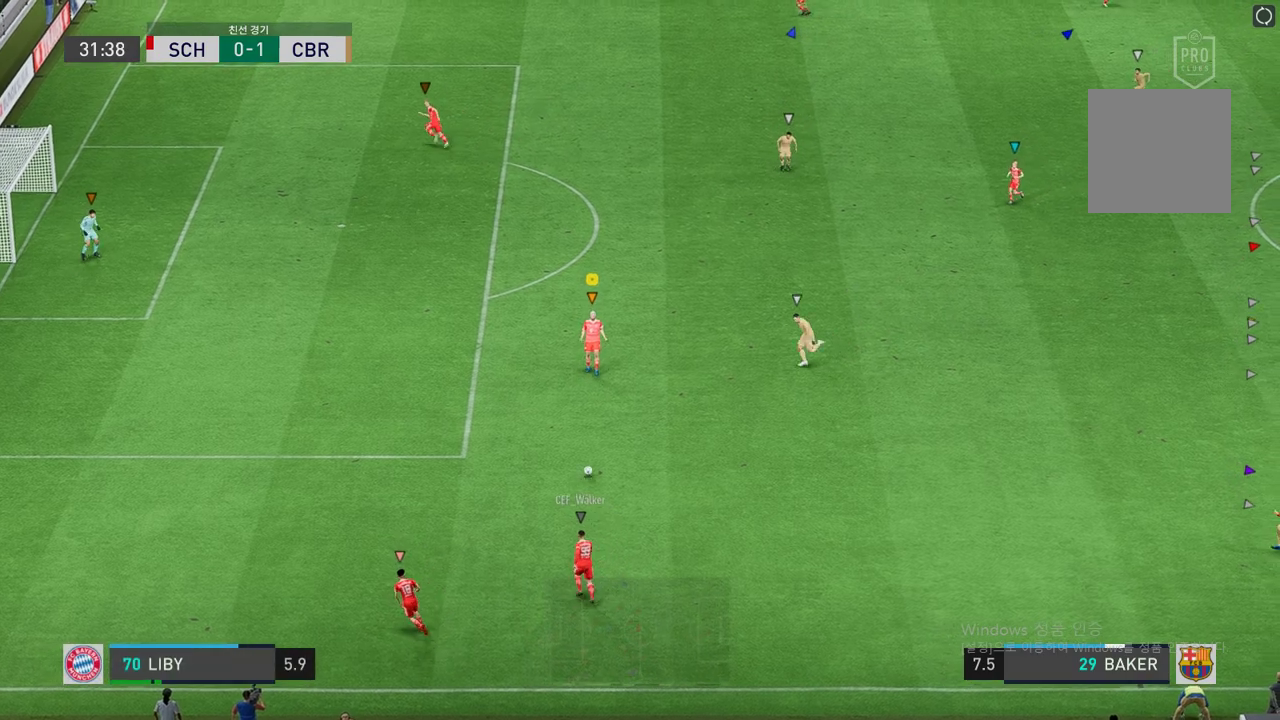
{"buttons": [], "left_stick": "down-right", "right_stick": "center", "events": [[168, "left_stick", "down-right"], [201, "A", "down"], [302, "A", "up"]]}
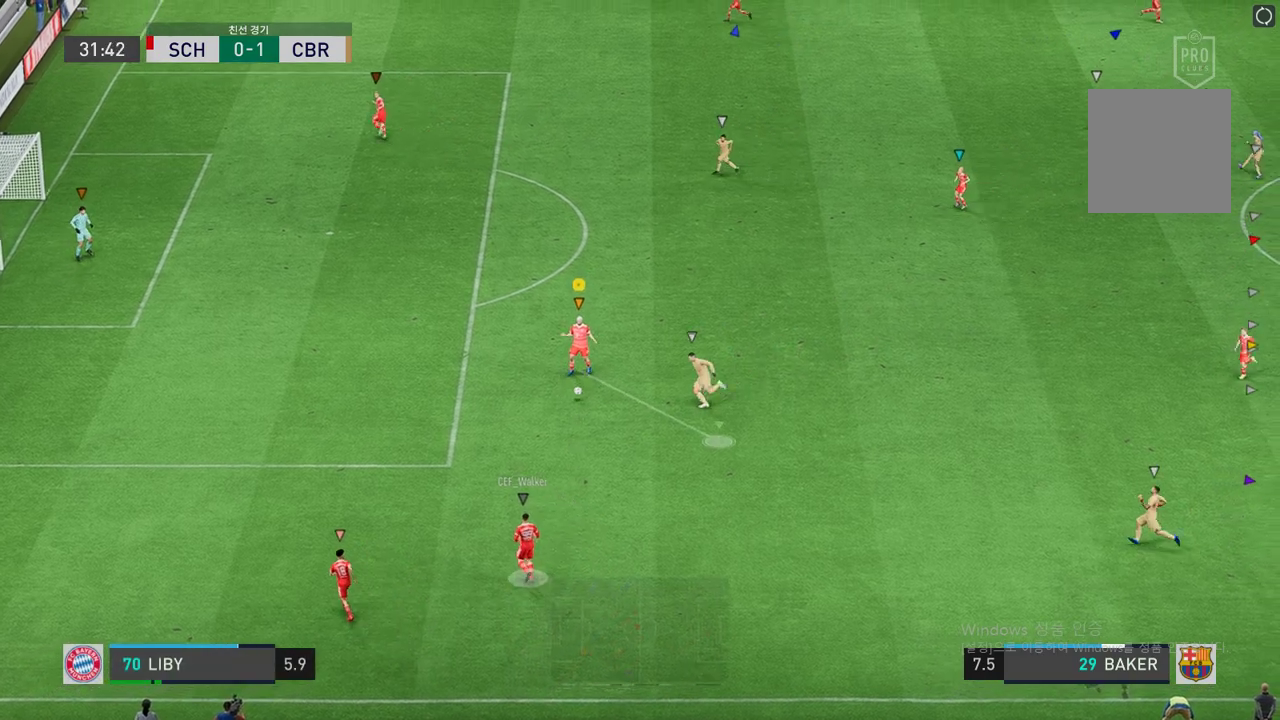
{"buttons": [], "left_stick": "center", "right_stick": "center", "events": [[336, "left_stick", "center"]]}
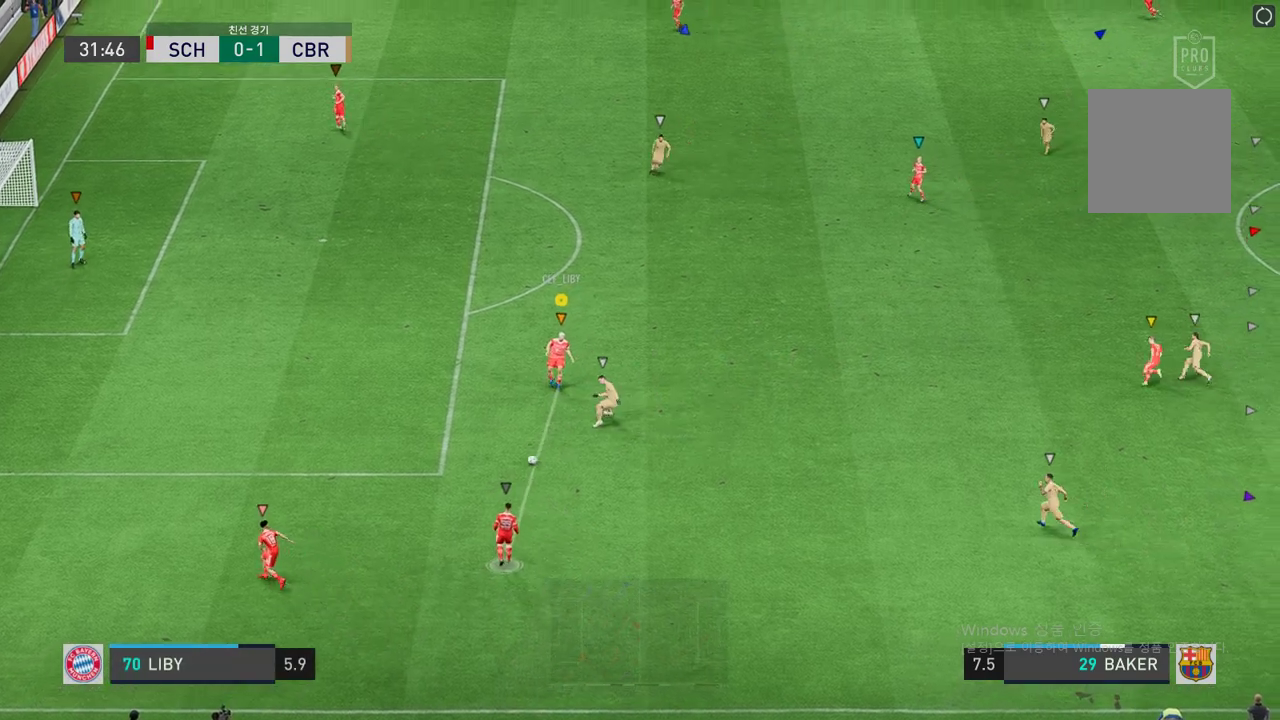
{"buttons": ["R2"], "left_stick": "right", "right_stick": "center", "events": [[16, "left_stick", "up-right"], [285, "left_stick", "right"], [369, "R2", "down"]]}
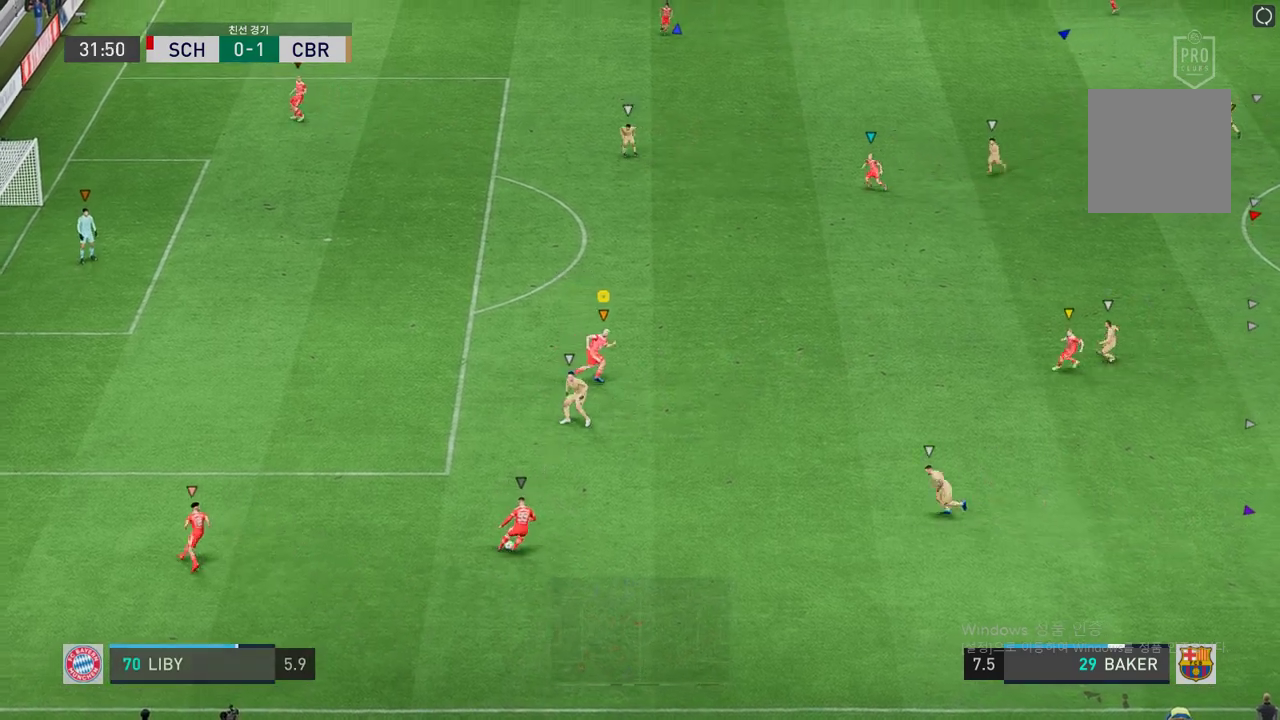
{"buttons": ["R2"], "left_stick": "right", "right_stick": "center", "events": []}
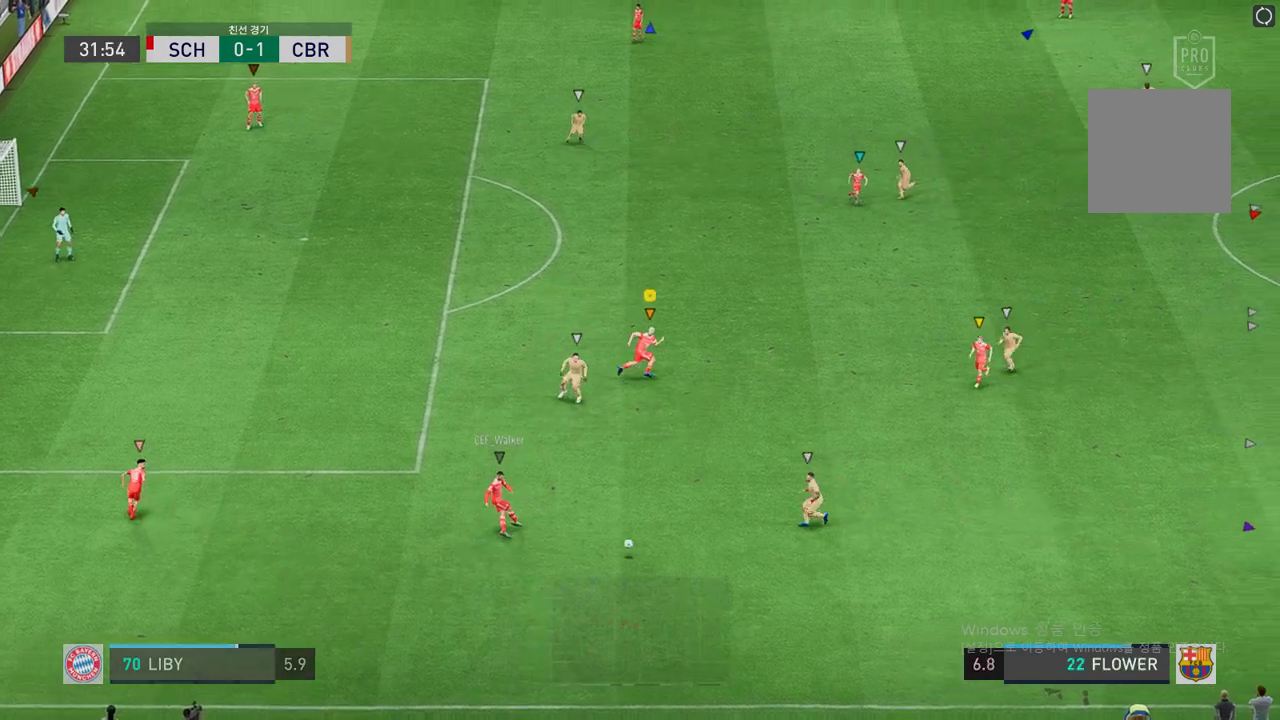
{"buttons": ["R2"], "left_stick": "right", "right_stick": "center", "events": []}
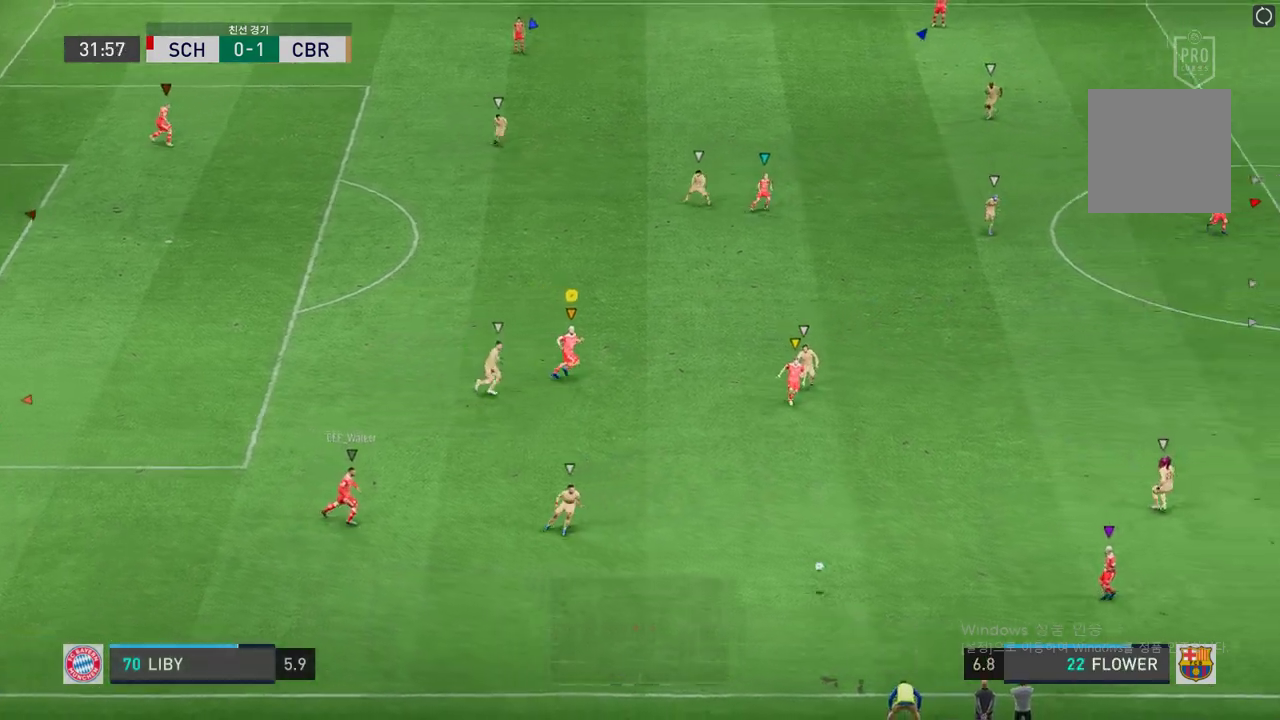
{"buttons": [], "left_stick": "center", "right_stick": "center", "events": [[386, "R2", "up"], [486, "left_stick", "center"]]}
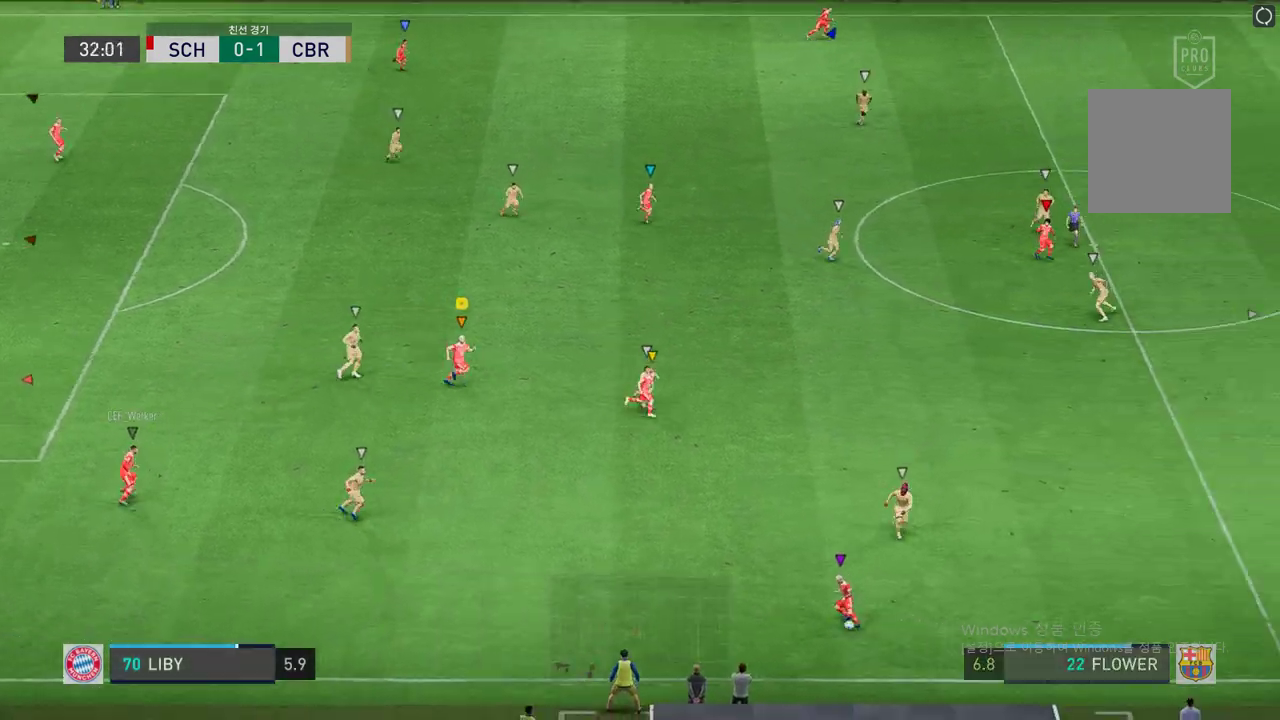
{"buttons": [], "left_stick": "right", "right_stick": "center", "events": [[487, "left_stick", "right"]]}
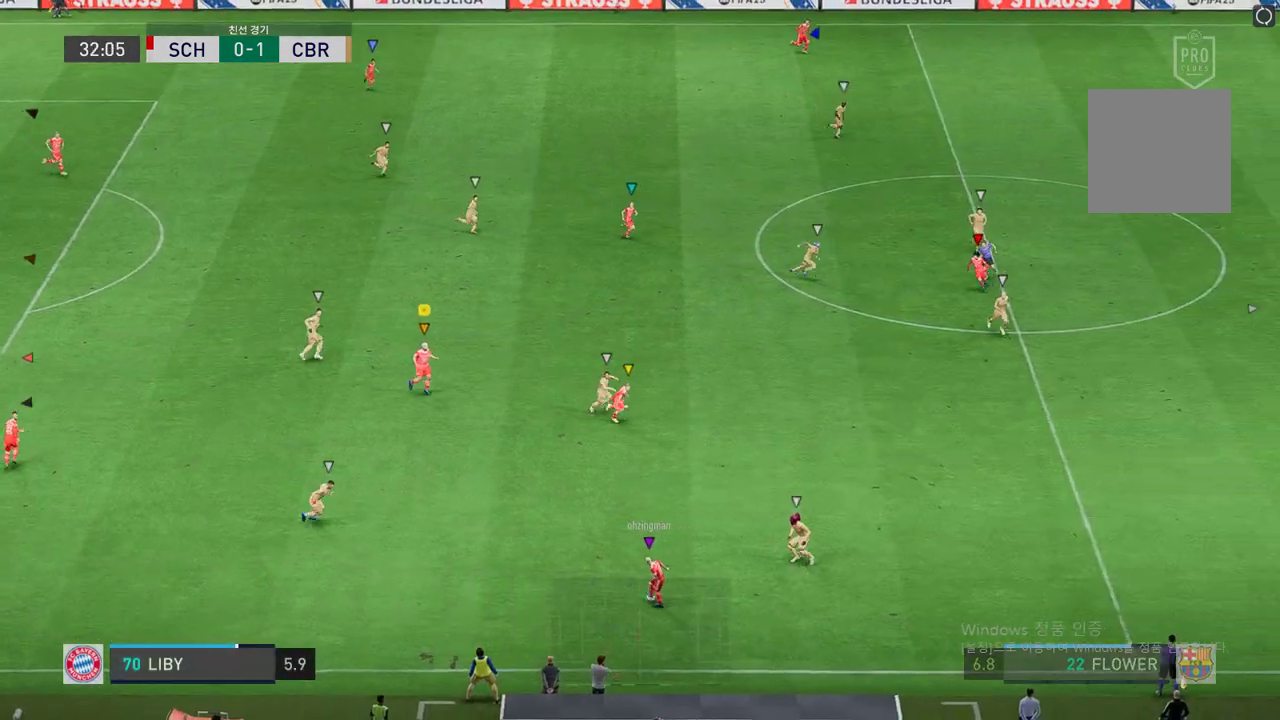
{"buttons": [], "left_stick": "up-right", "right_stick": "center", "events": [[184, "left_stick", "center"], [335, "left_stick", "up-right"]]}
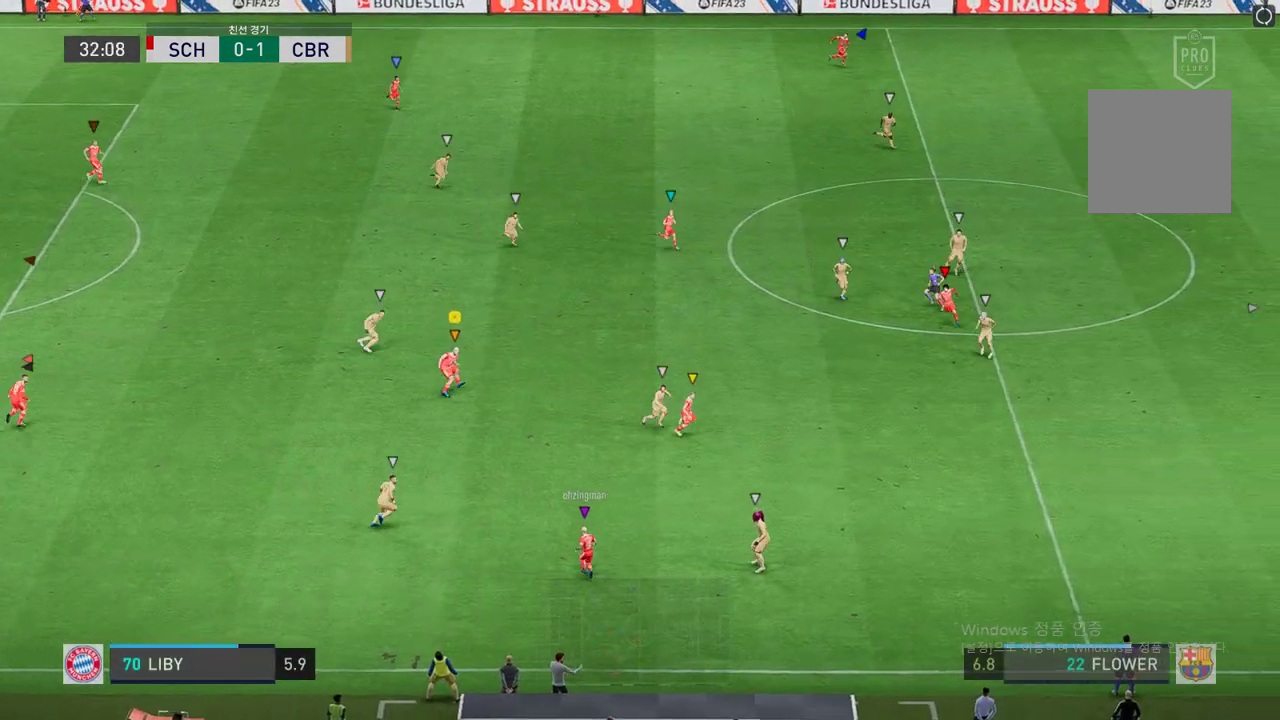
{"buttons": [], "left_stick": "right", "right_stick": "center", "events": [[453, "left_stick", "right"]]}
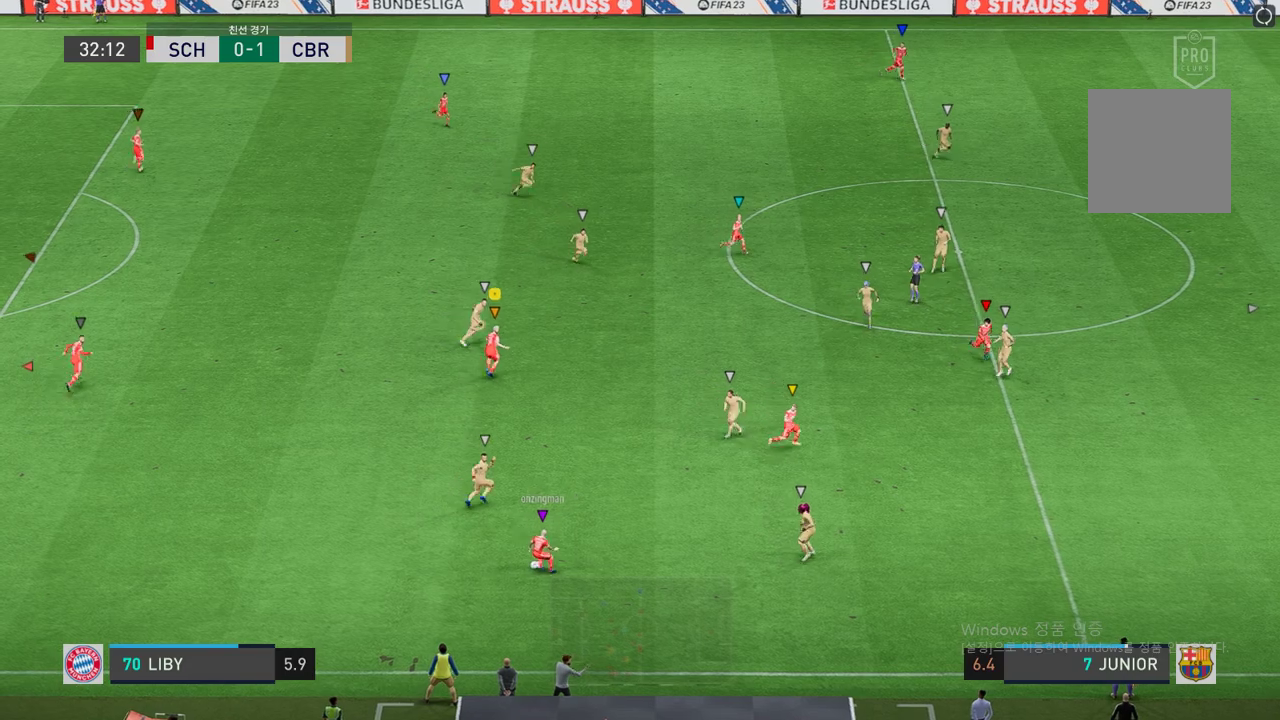
{"buttons": [], "left_stick": "down", "right_stick": "center", "events": [[252, "left_stick", "down-right"], [504, "left_stick", "down"]]}